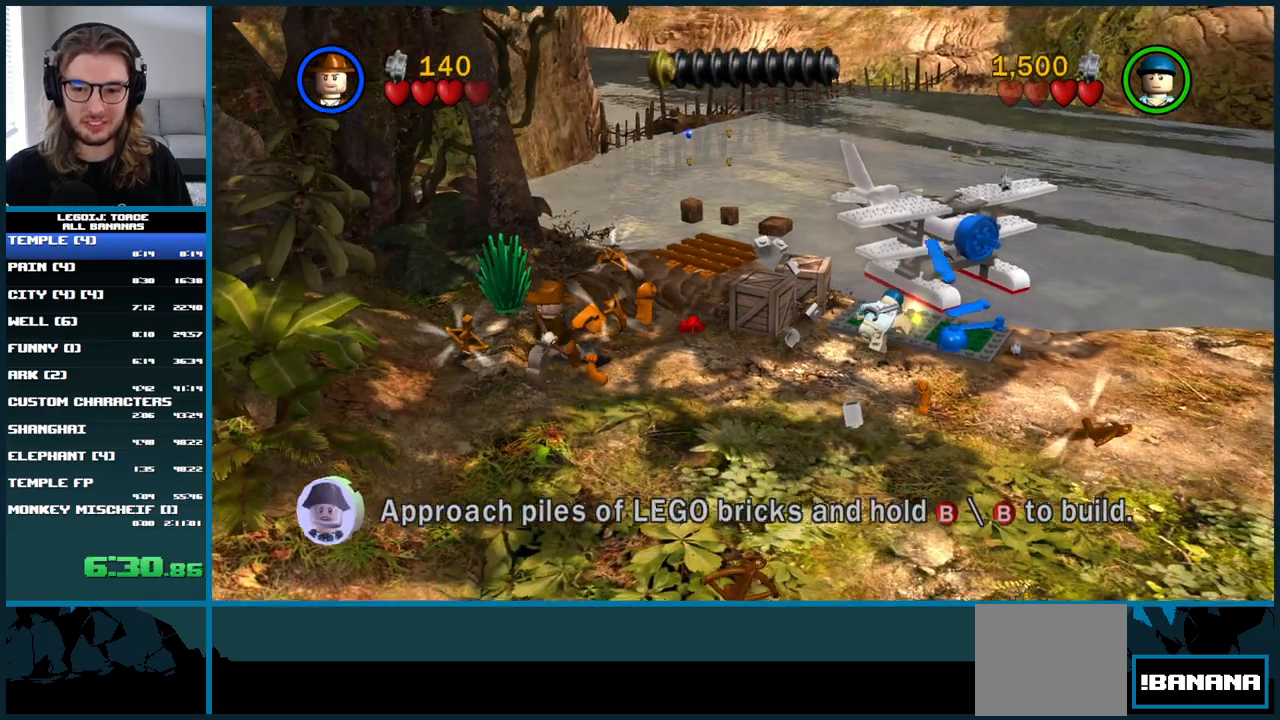
Gameplay with a controller (Xbox layout); each line is a JSON object with the inputs held at the frame after it (dt_ms = milliseconds from this image to that frame). "button_events" lists button changes between this image and that frame as [ms after this image, input, new state], when the widget could be followed in between (sticks are given only as held states). Not read: B L3.
{"dt_ms": 500, "buttons": ["A"], "left_stick": "down-left", "right_stick": "center", "button_events": [[133, "A", "up"], [233, "A", "down"]]}
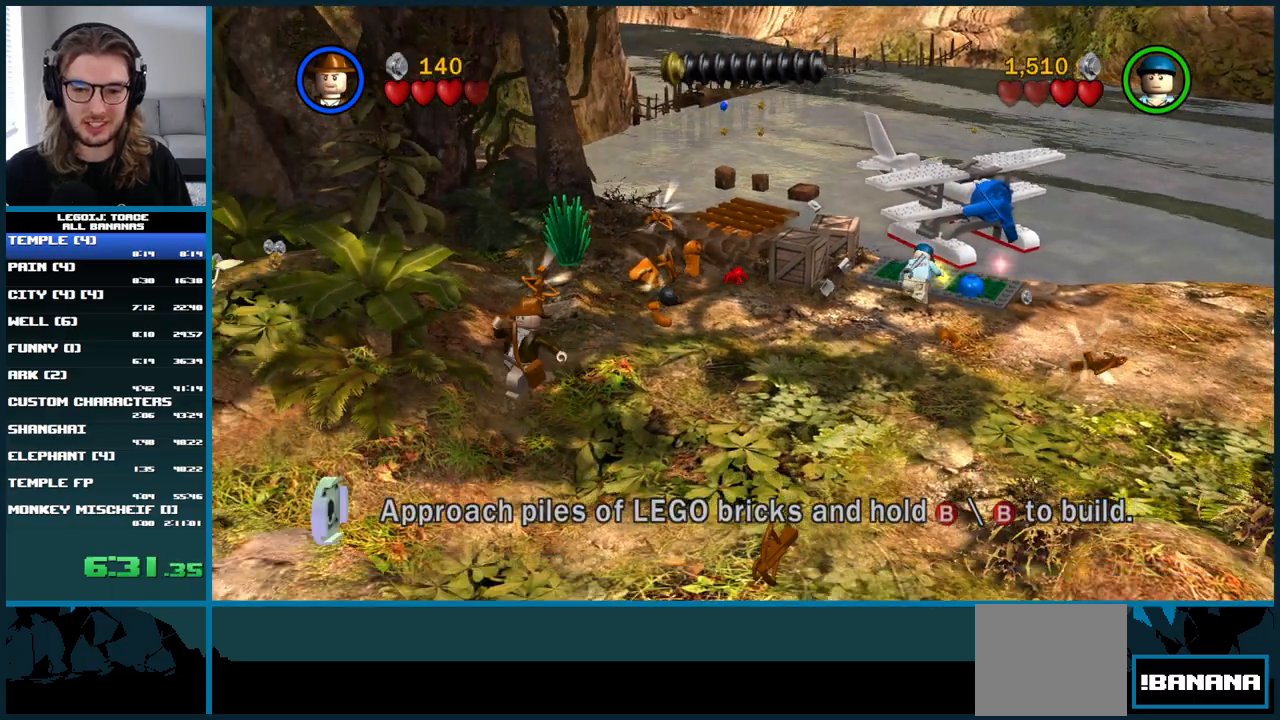
{"dt_ms": 500, "buttons": ["A"], "left_stick": "left", "right_stick": "center", "button_events": [[233, "A", "up"], [483, "A", "down"]]}
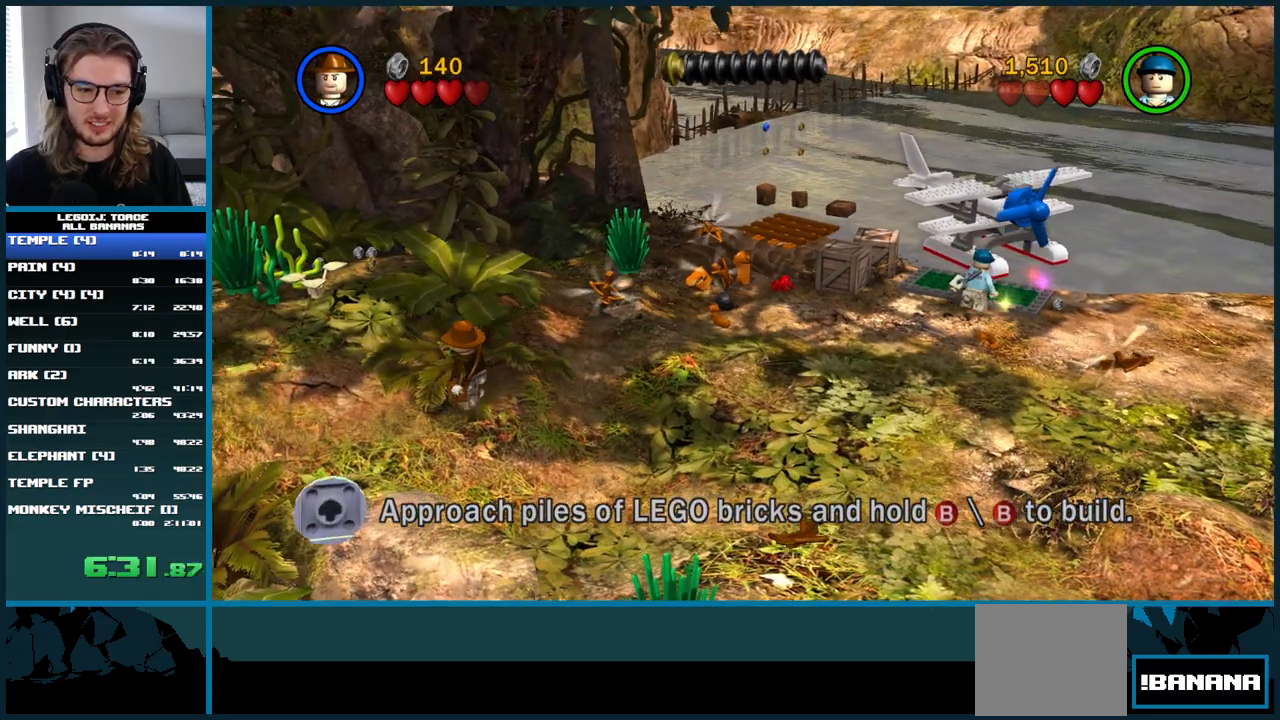
{"dt_ms": 500, "buttons": ["A"], "left_stick": "left", "right_stick": "center", "button_events": []}
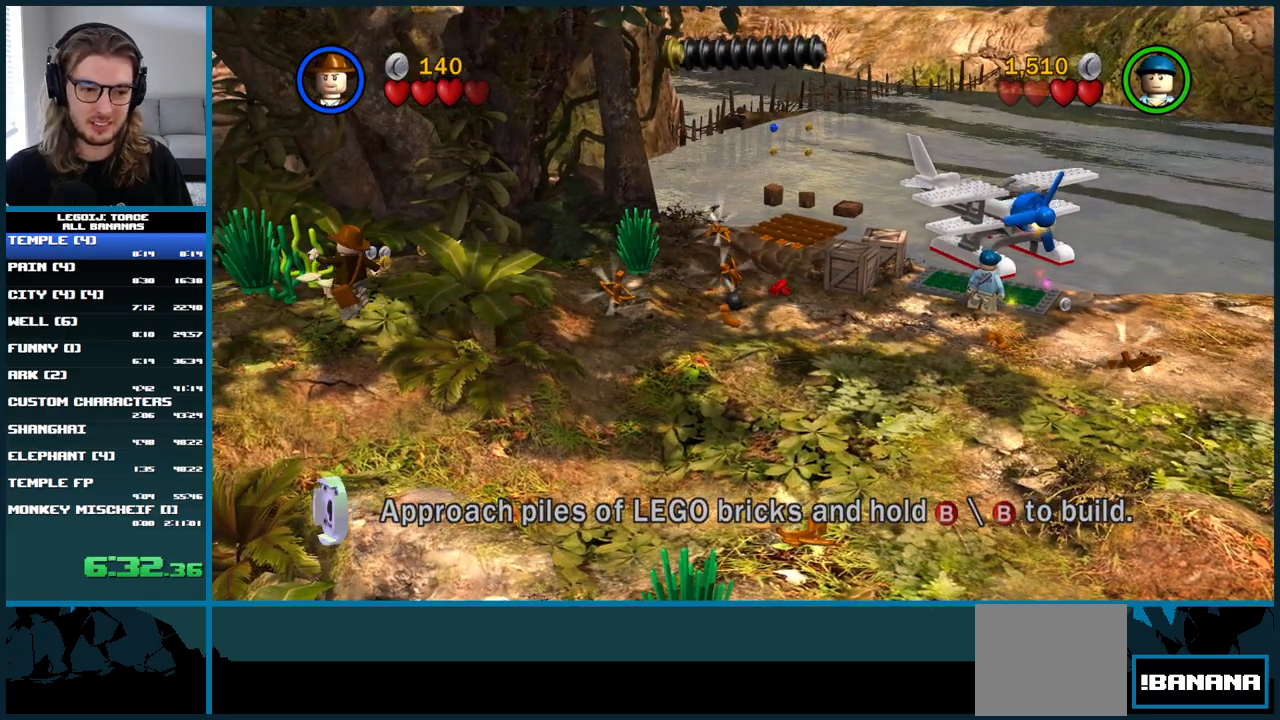
{"dt_ms": 500, "buttons": ["A"], "left_stick": "left", "right_stick": "center", "button_events": [[50, "A", "up"], [267, "A", "down"]]}
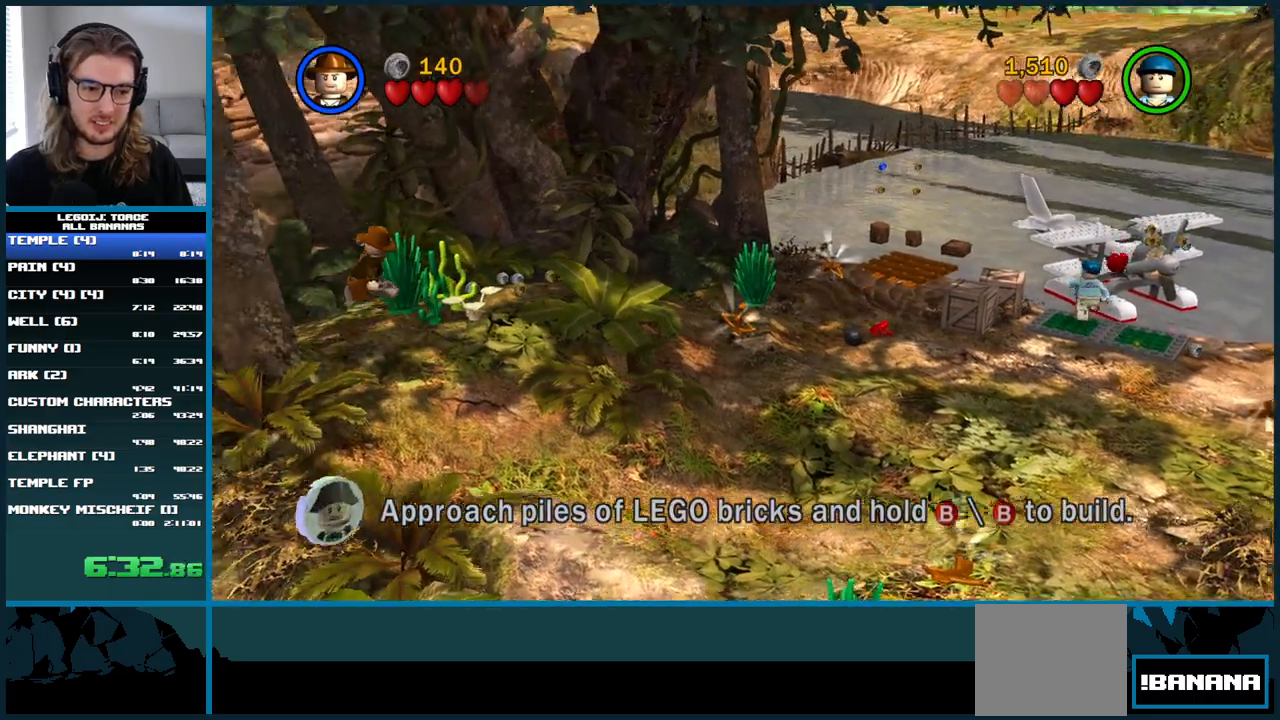
{"dt_ms": 500, "buttons": [], "left_stick": "up-left", "right_stick": "center", "button_events": [[233, "A", "up"]]}
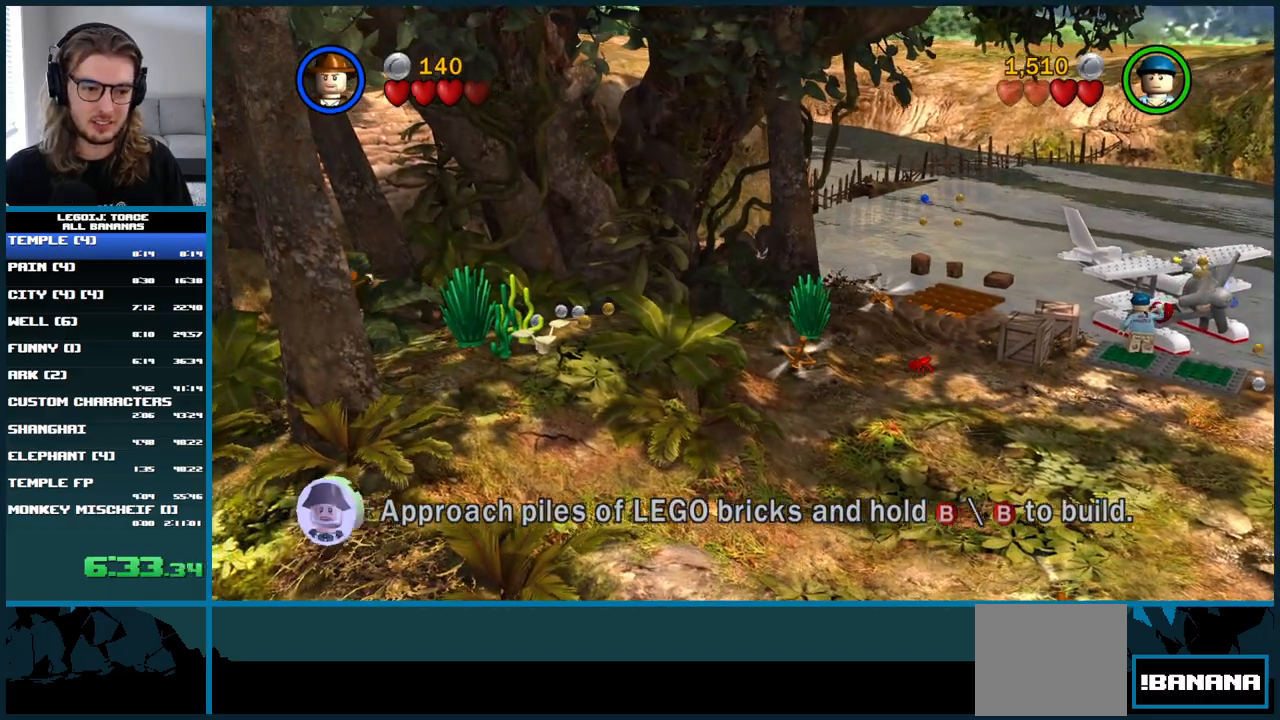
{"dt_ms": 500, "buttons": [], "left_stick": "down-left", "right_stick": "center", "button_events": []}
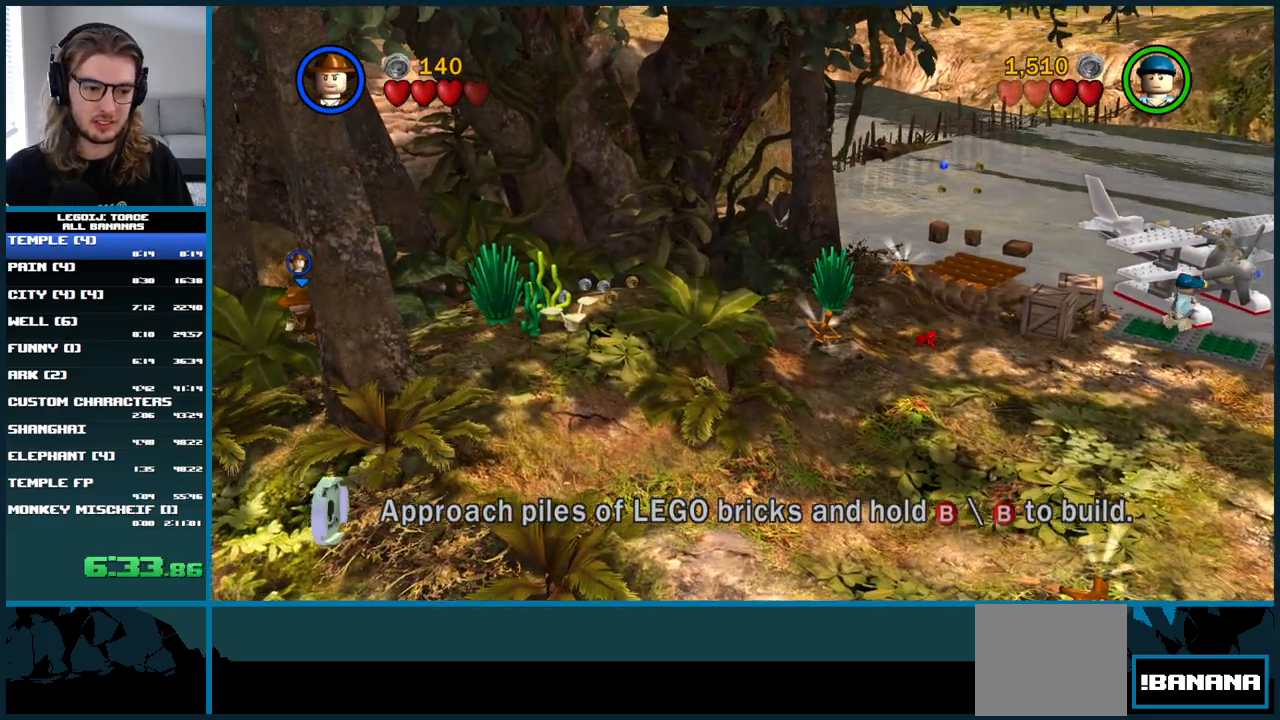
{"dt_ms": 500, "buttons": [], "left_stick": "down-left", "right_stick": "center", "button_events": []}
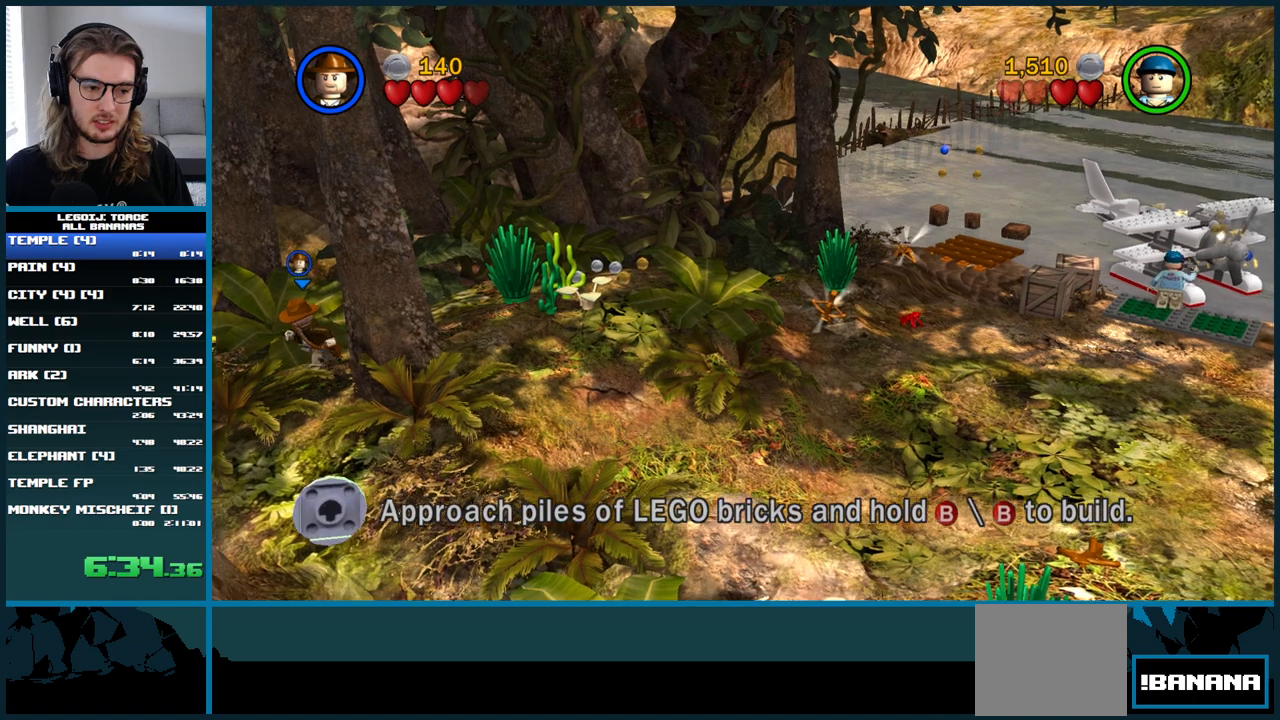
{"dt_ms": 500, "buttons": [], "left_stick": "left", "right_stick": "center", "button_events": []}
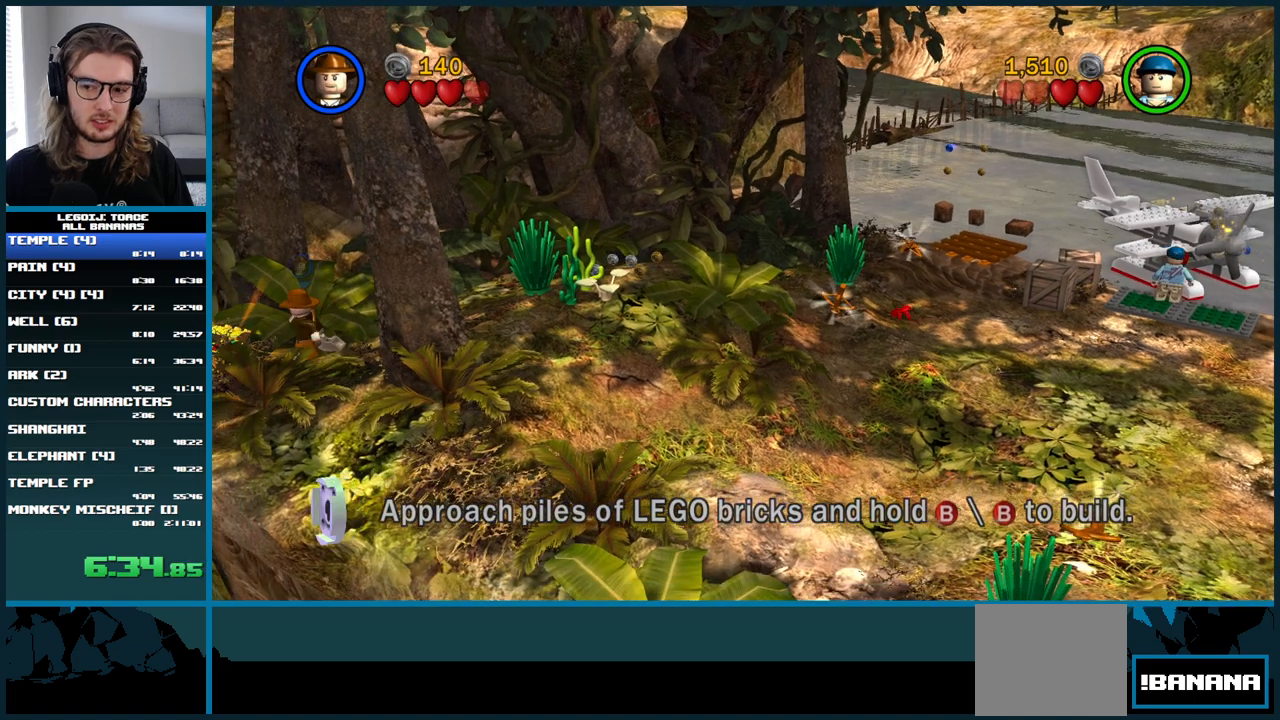
{"dt_ms": 500, "buttons": [], "left_stick": "left", "right_stick": "center", "button_events": []}
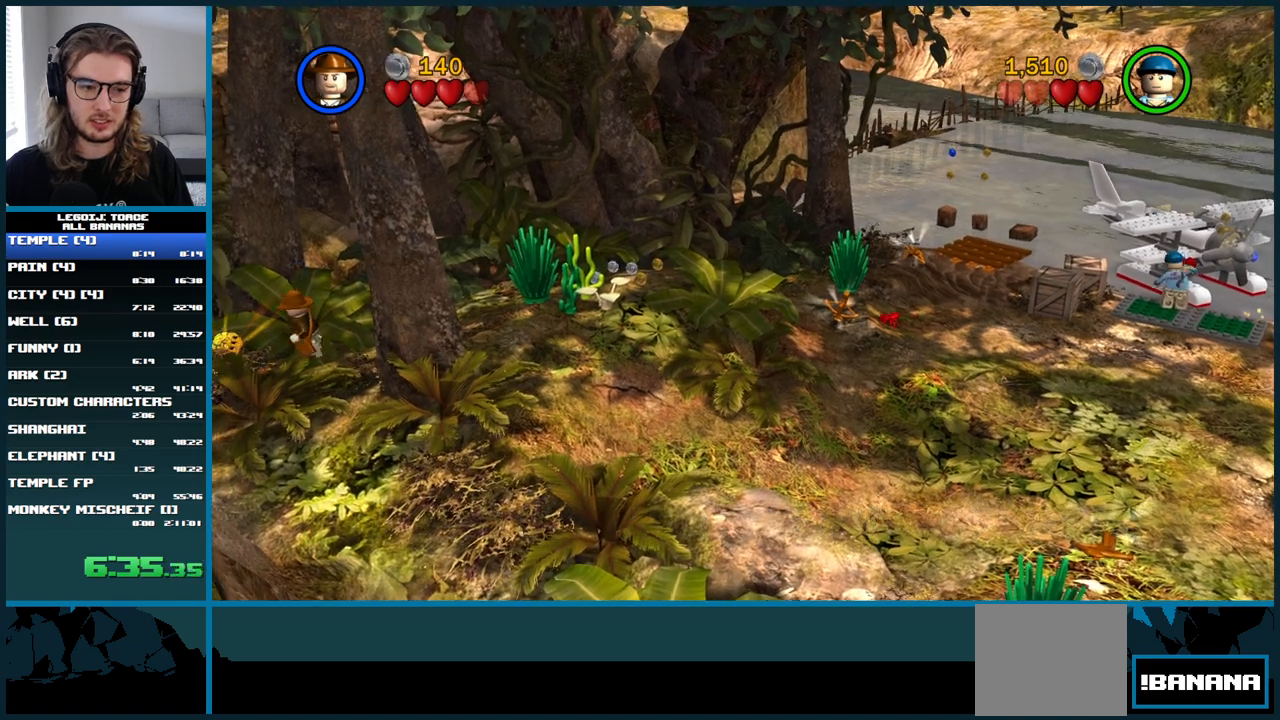
{"dt_ms": 500, "buttons": [], "left_stick": "down-left", "right_stick": "center", "button_events": []}
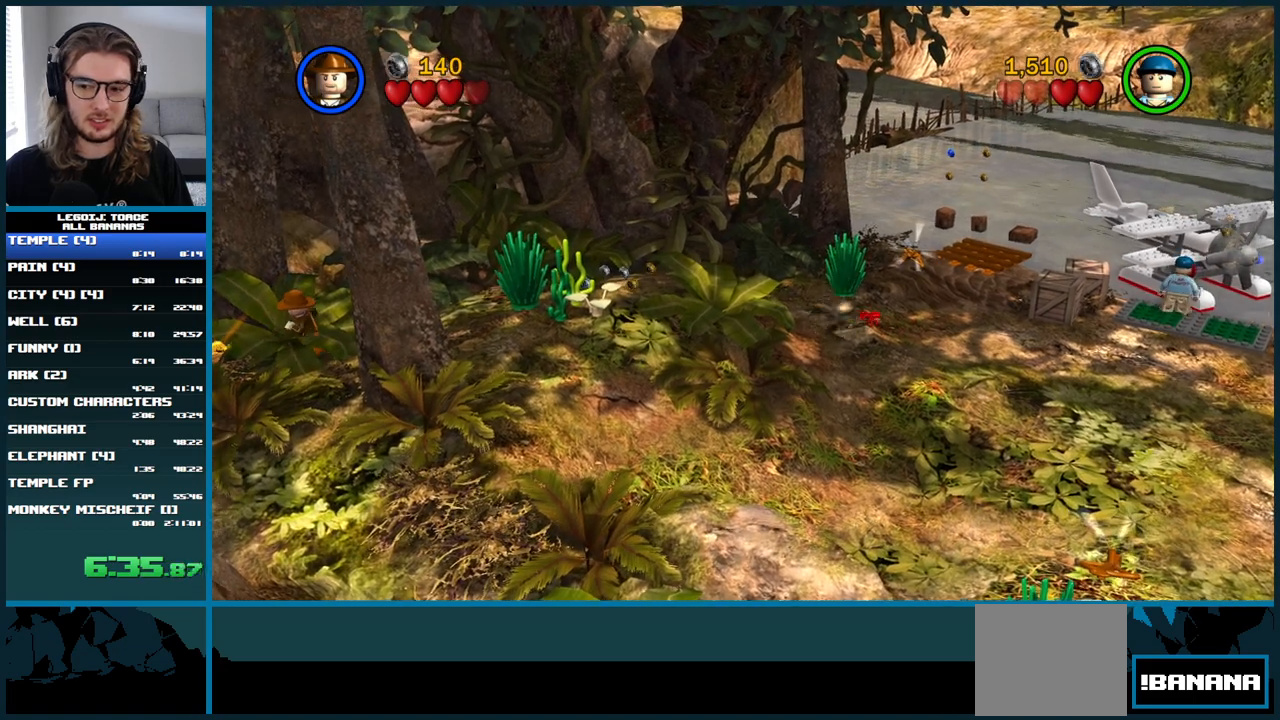
{"dt_ms": 500, "buttons": [], "left_stick": "down-left", "right_stick": "center", "button_events": []}
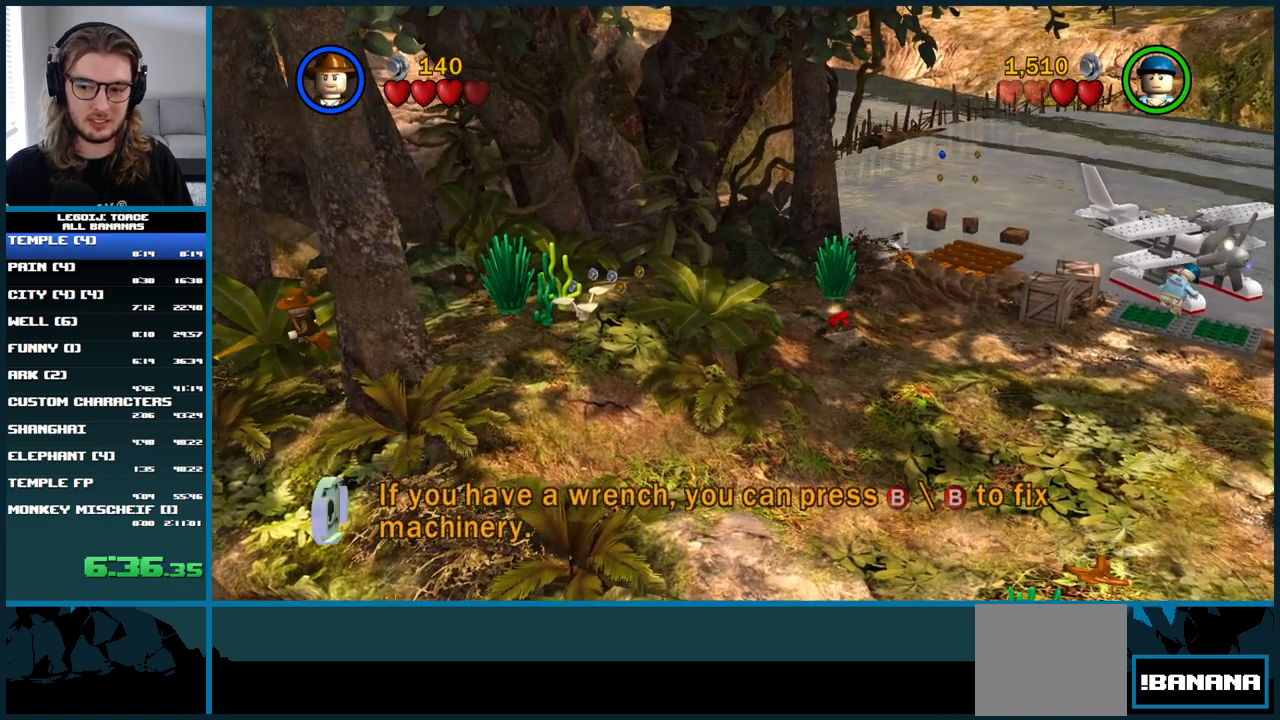
{"dt_ms": 500, "buttons": [], "left_stick": "down-left", "right_stick": "center", "button_events": []}
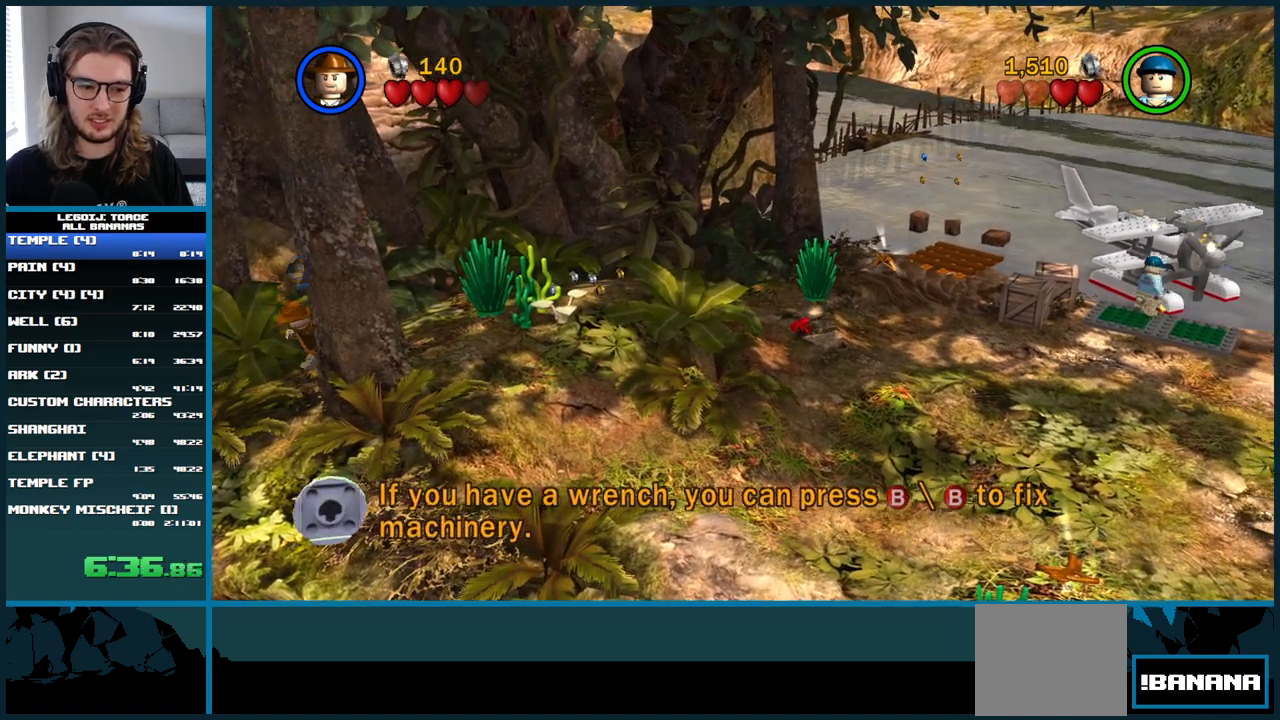
{"dt_ms": 500, "buttons": [], "left_stick": "down-left", "right_stick": "center", "button_events": []}
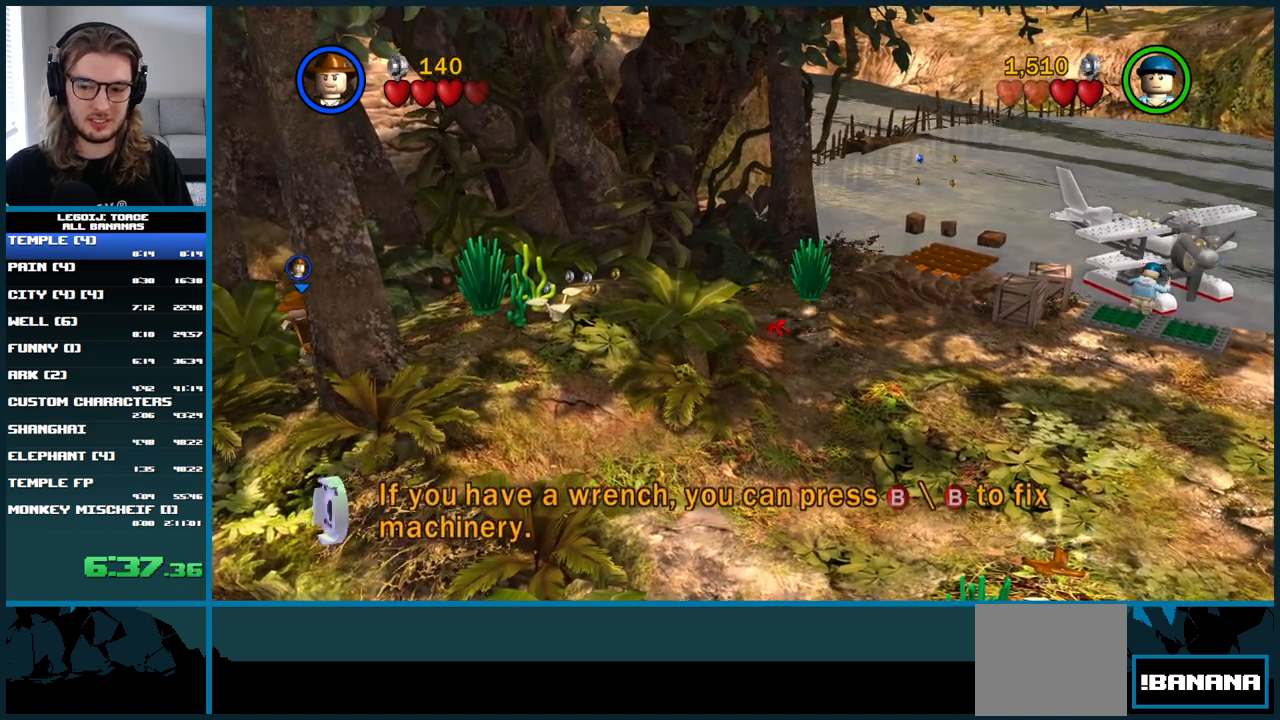
{"dt_ms": 500, "buttons": [], "left_stick": "down-left", "right_stick": "center", "button_events": []}
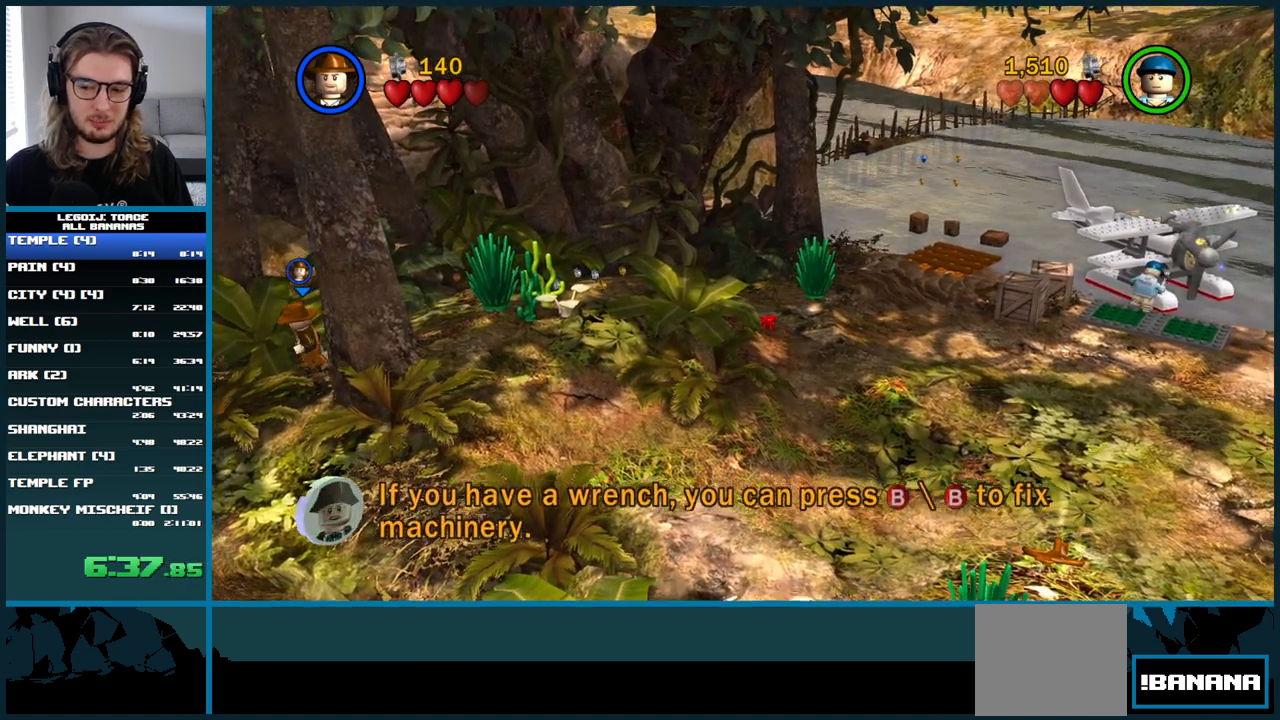
{"dt_ms": 500, "buttons": [], "left_stick": "down-left", "right_stick": "center", "button_events": []}
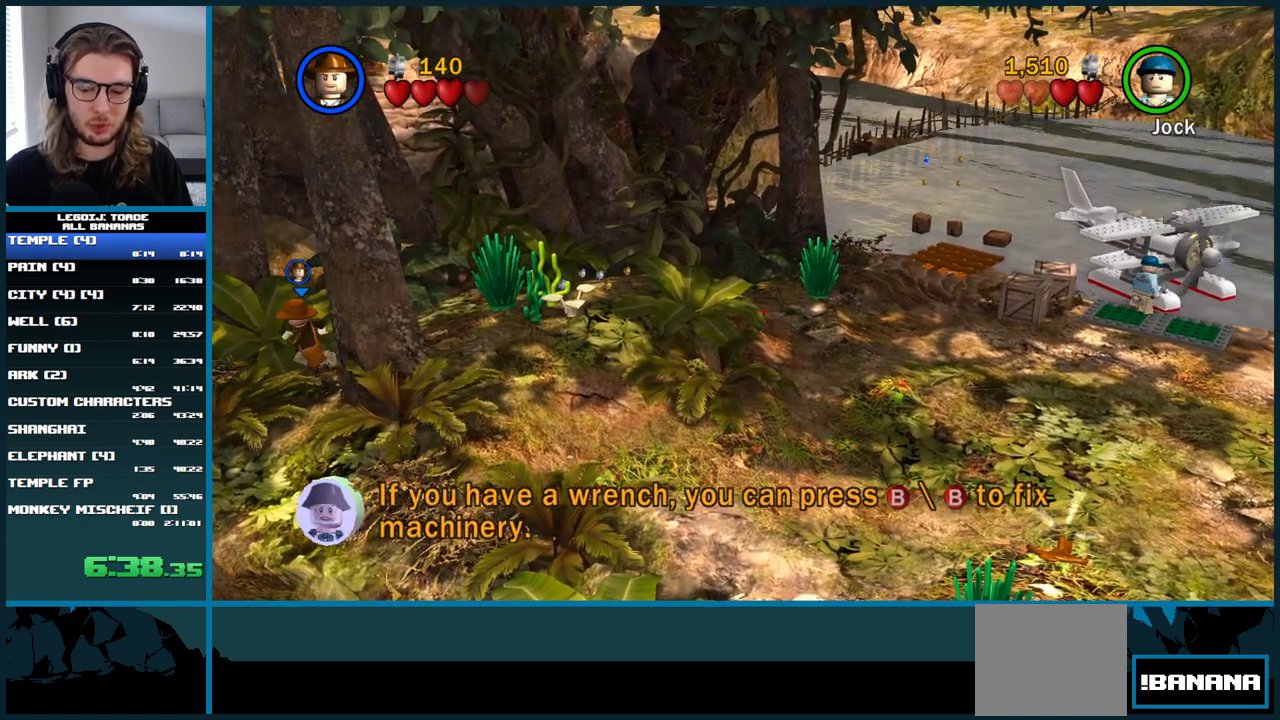
{"dt_ms": 500, "buttons": [], "left_stick": "down-left", "right_stick": "center", "button_events": []}
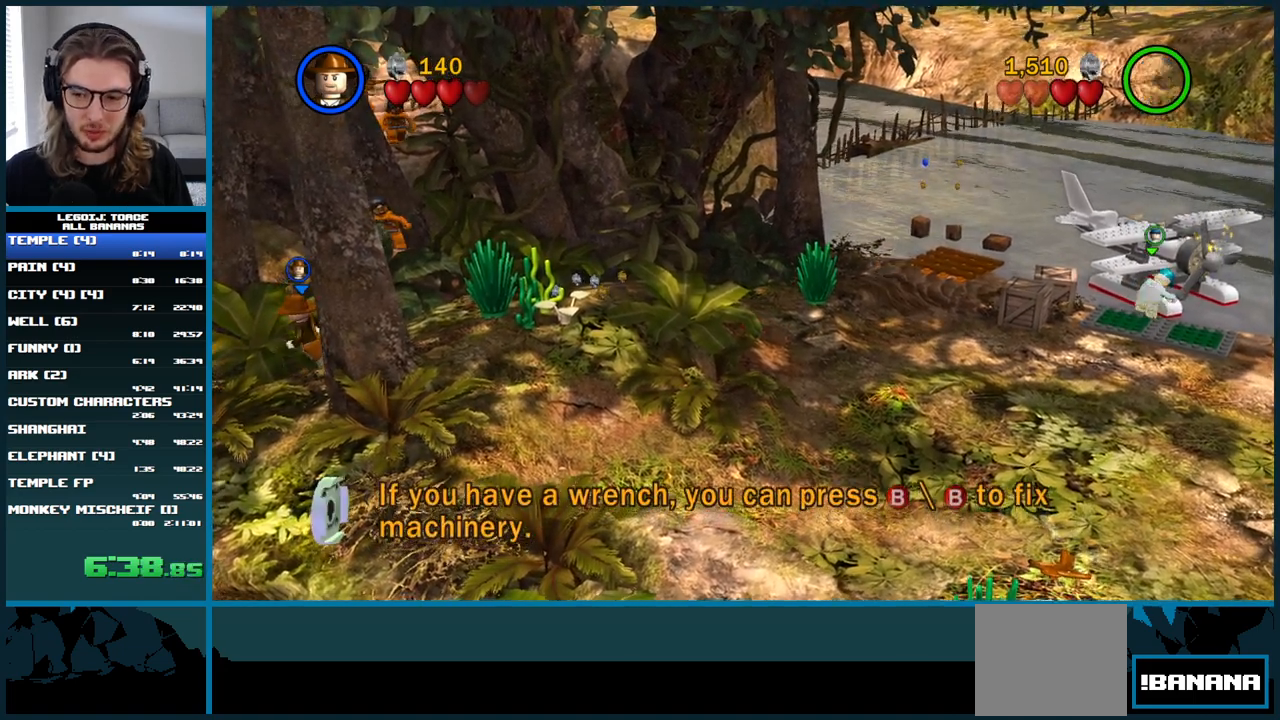
{"dt_ms": 500, "buttons": [], "left_stick": "down-left", "right_stick": "center", "button_events": []}
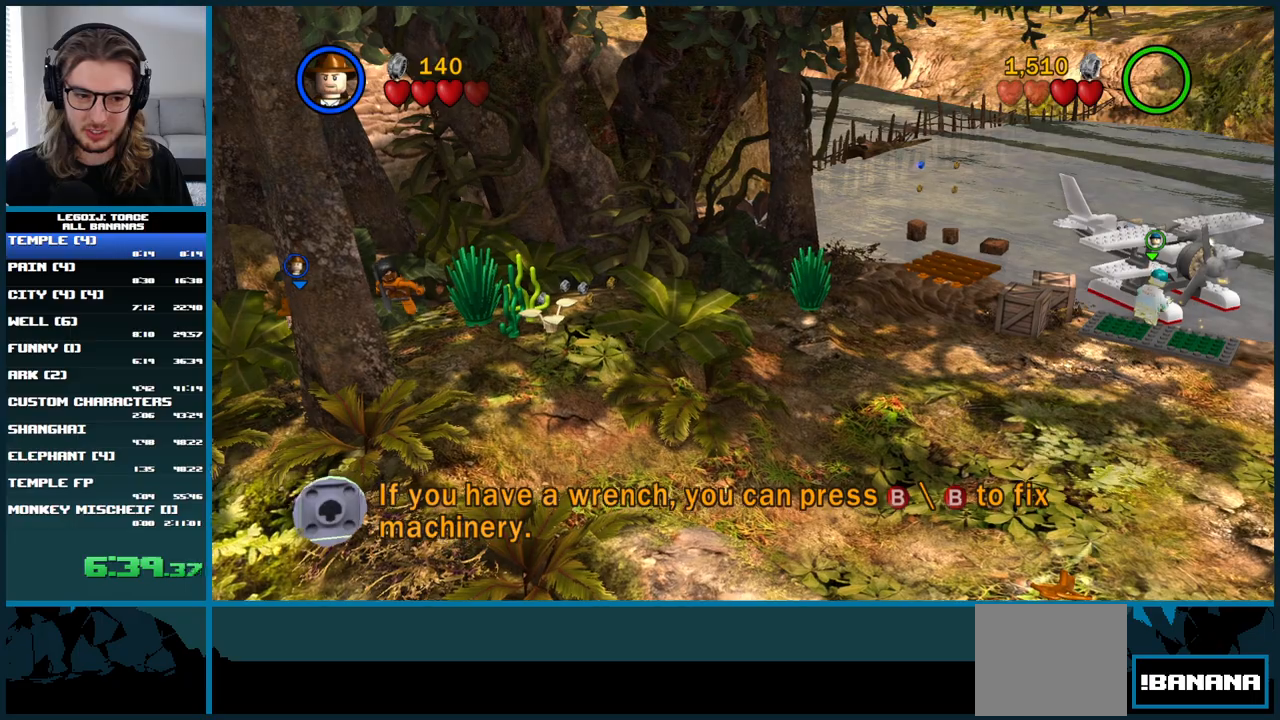
{"dt_ms": 500, "buttons": [], "left_stick": "down-left", "right_stick": "center", "button_events": []}
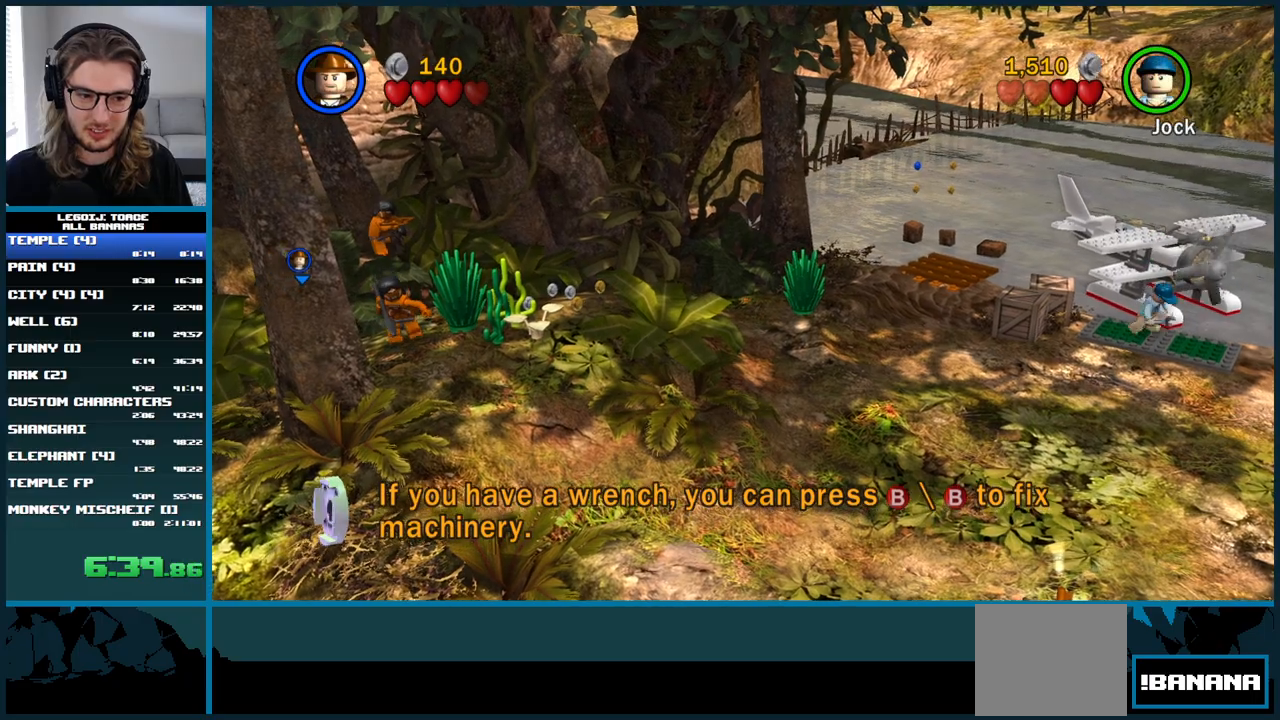
{"dt_ms": 500, "buttons": [], "left_stick": "down-left", "right_stick": "center", "button_events": []}
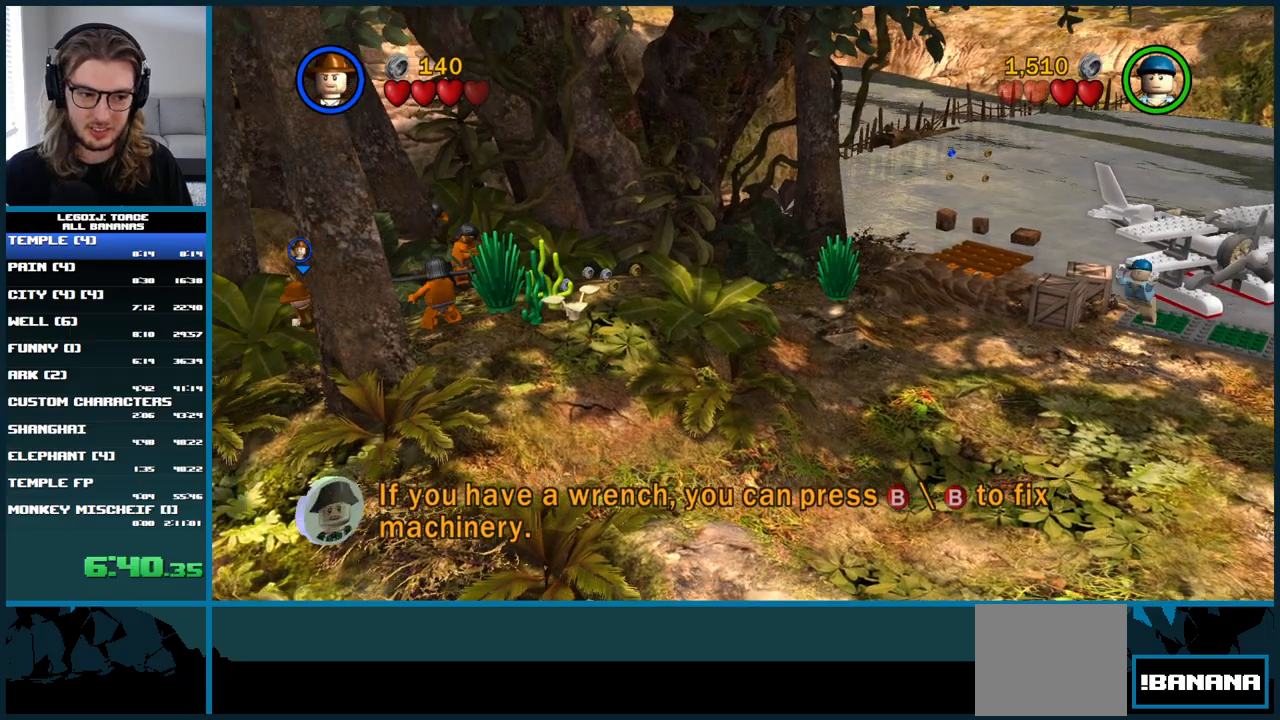
{"dt_ms": 500, "buttons": [], "left_stick": "down-left", "right_stick": "center", "button_events": []}
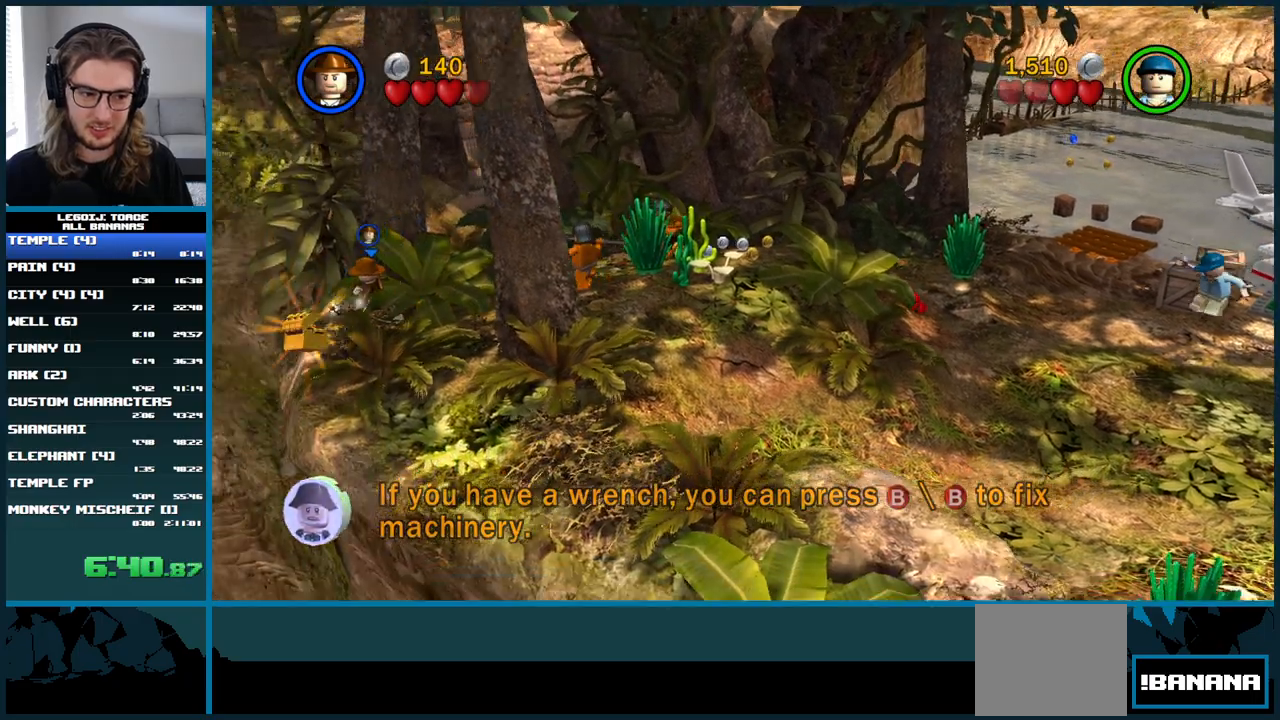
{"dt_ms": 500, "buttons": [], "left_stick": "down-left", "right_stick": "center", "button_events": []}
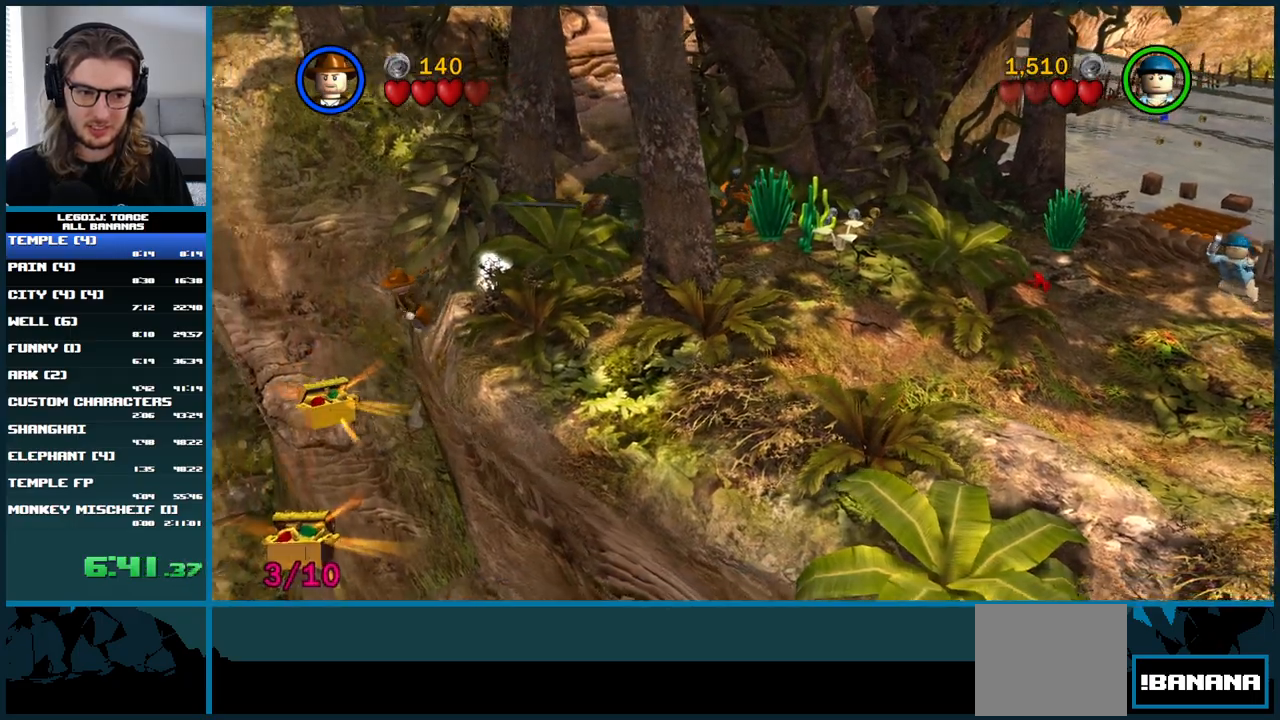
{"dt_ms": 500, "buttons": [], "left_stick": "down-left", "right_stick": "center", "button_events": []}
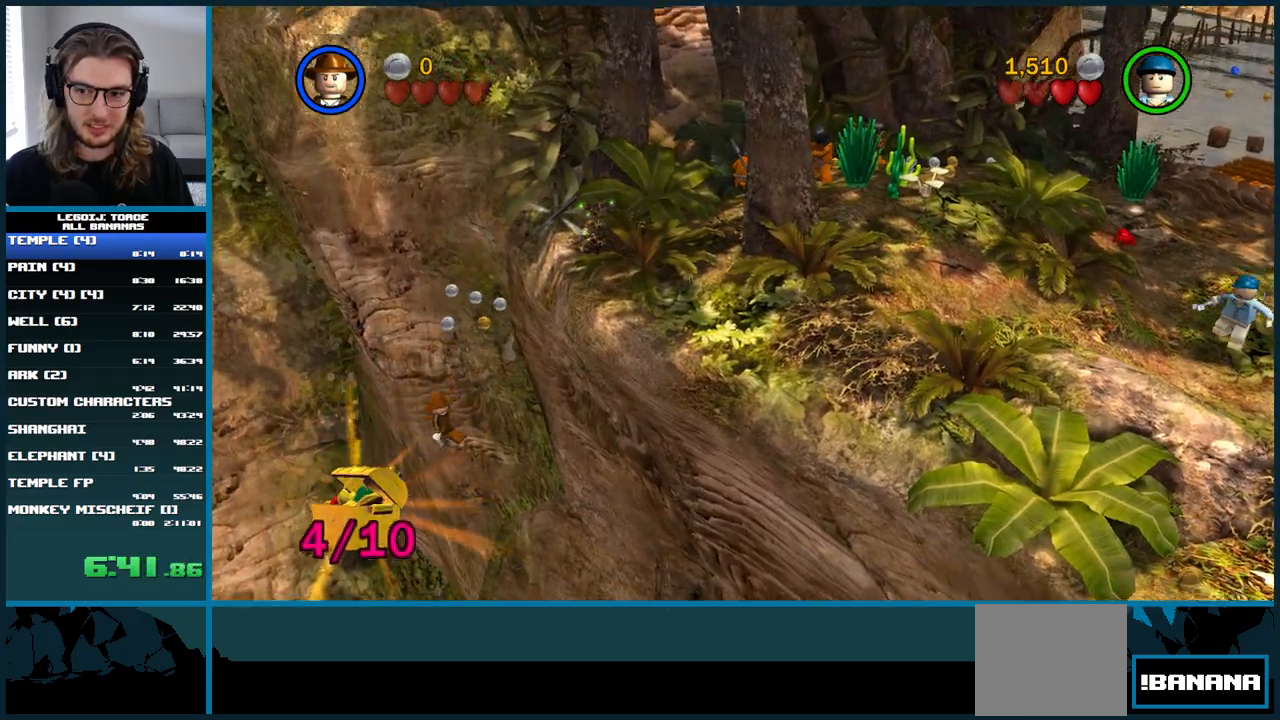
{"dt_ms": 500, "buttons": [], "left_stick": "down-left", "right_stick": "center", "button_events": []}
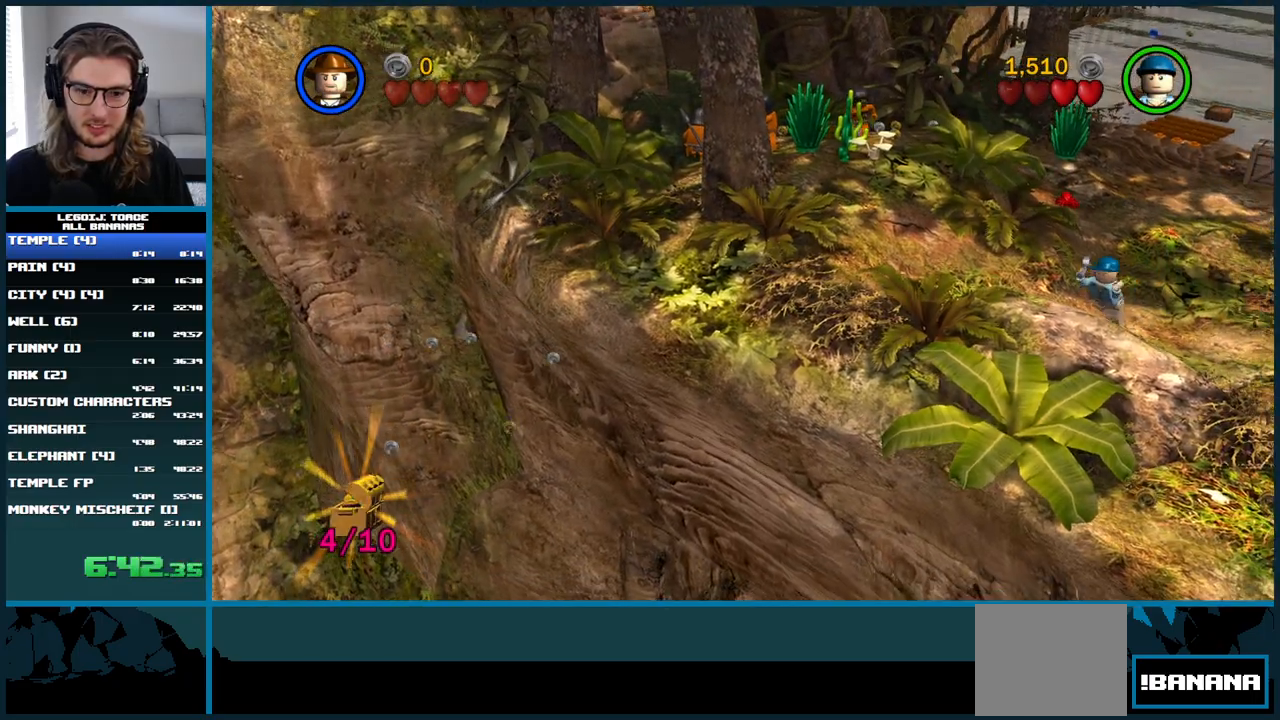
{"dt_ms": 500, "buttons": [], "left_stick": "down-left", "right_stick": "center", "button_events": []}
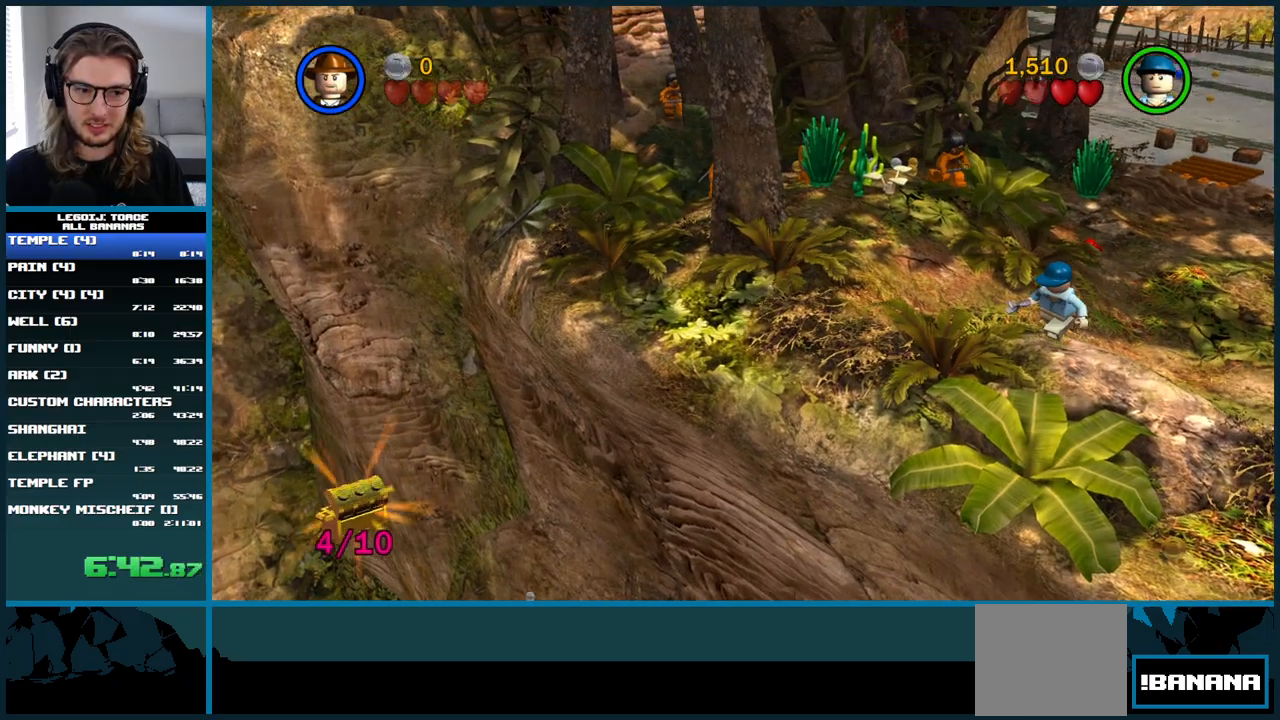
{"dt_ms": 500, "buttons": [], "left_stick": "down-left", "right_stick": "center", "button_events": []}
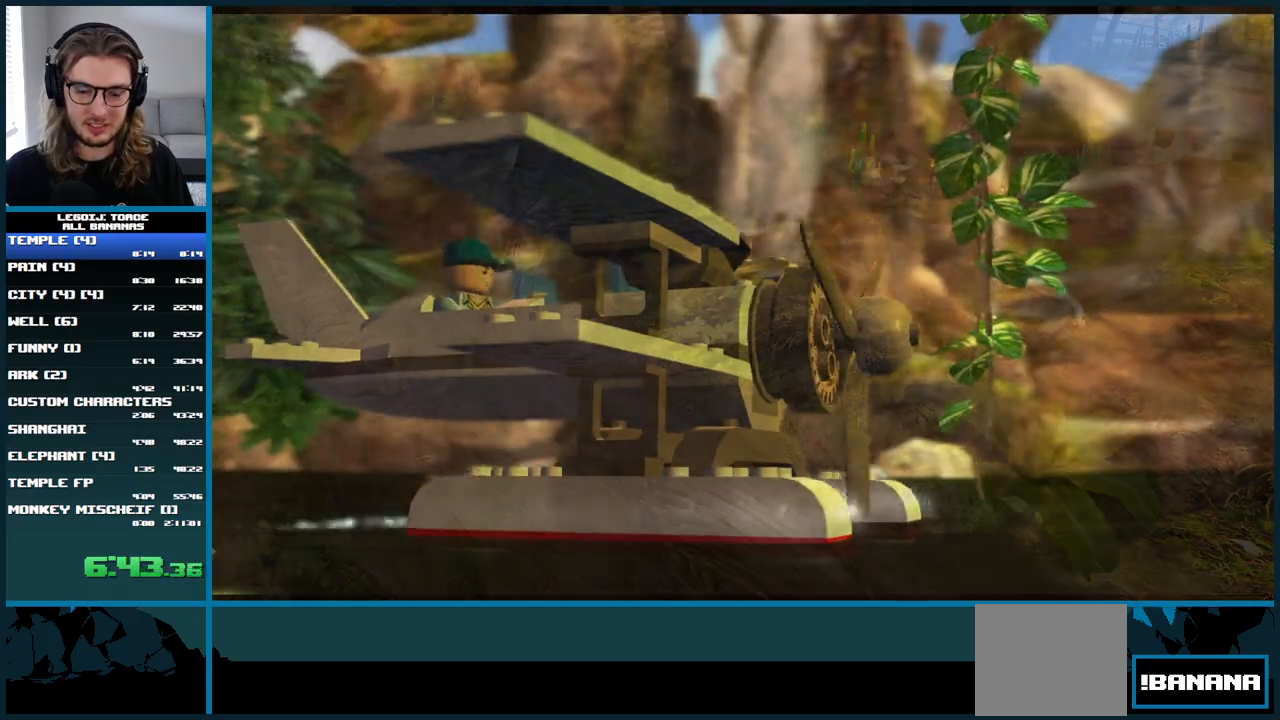
{"dt_ms": 1000, "buttons": [], "left_stick": "center", "right_stick": "center", "button_events": []}